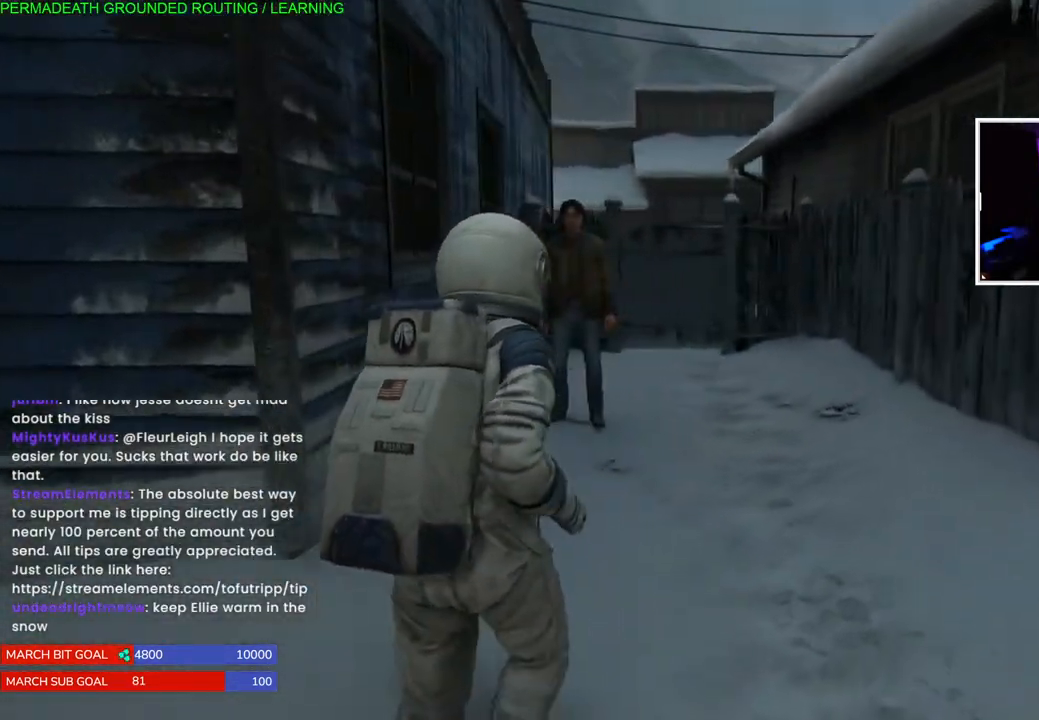
Gameplay with a controller (PlayStation layout); each line is a JSON object with the inputs held at the frame after it. "events" lists button and stick changes between this image and that frame as [ms after this image, input, new state], when the widget could be followed in between.
{"buttons": ["L1"], "left_stick": "up-right", "right_stick": "left", "events": [[250, "right_stick", "left"]]}
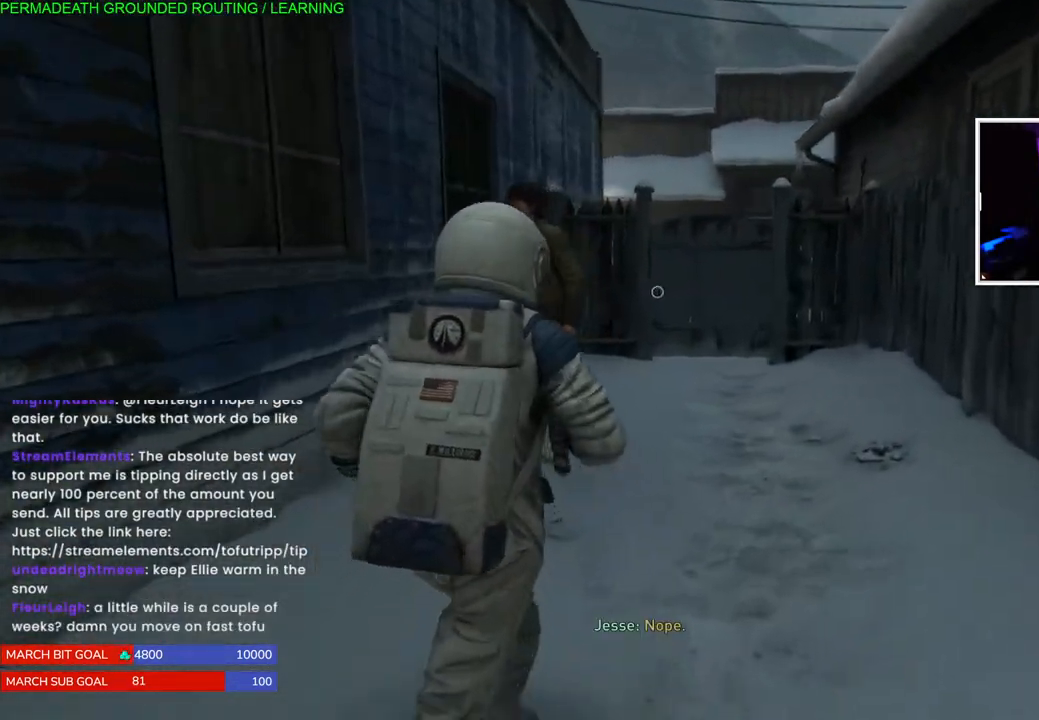
{"buttons": ["L1"], "left_stick": "up-right", "right_stick": "right", "events": [[367, "right_stick", "right"]]}
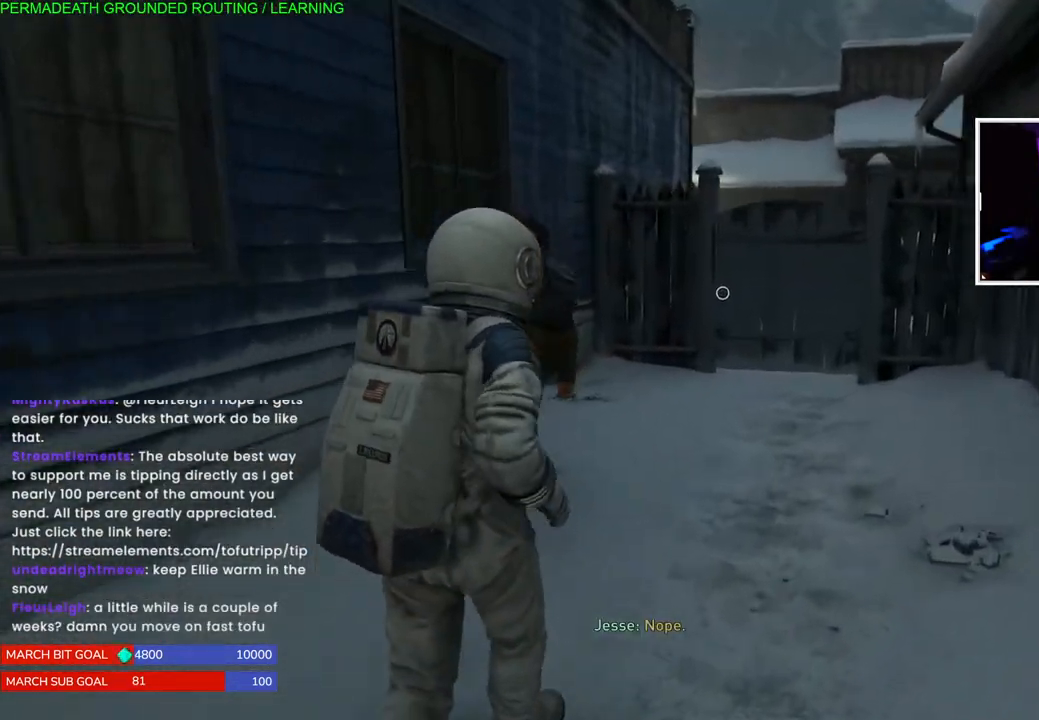
{"buttons": ["L1"], "left_stick": "up-right", "right_stick": "center", "events": [[17, "right_stick", "center"]]}
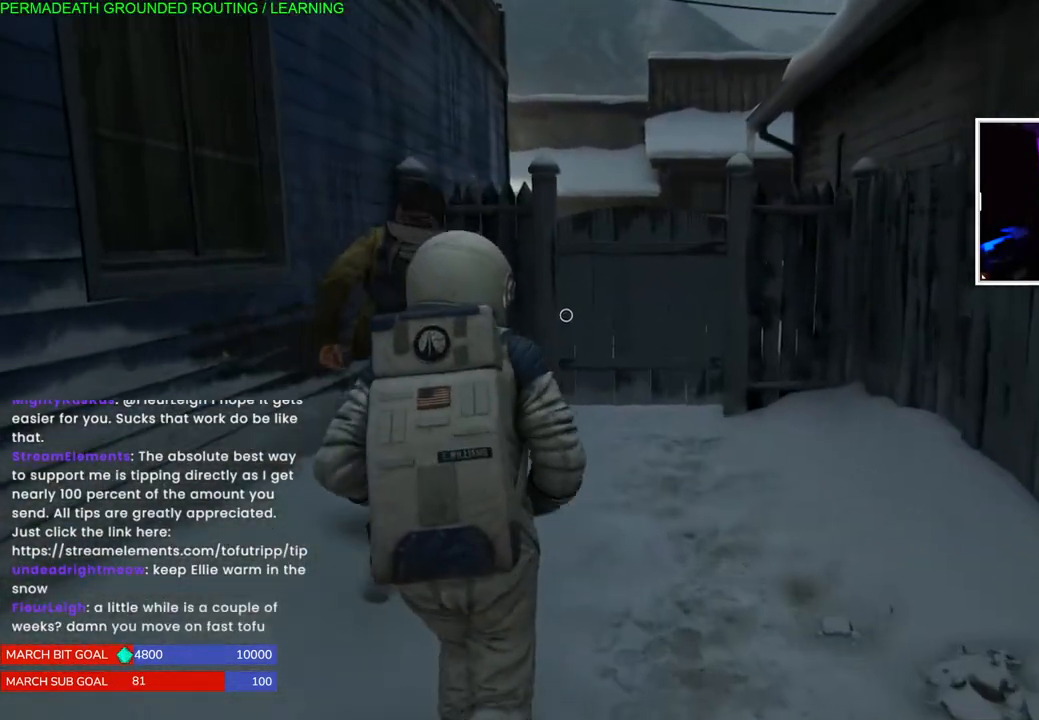
{"buttons": ["L1"], "left_stick": "up-right", "right_stick": "center", "events": []}
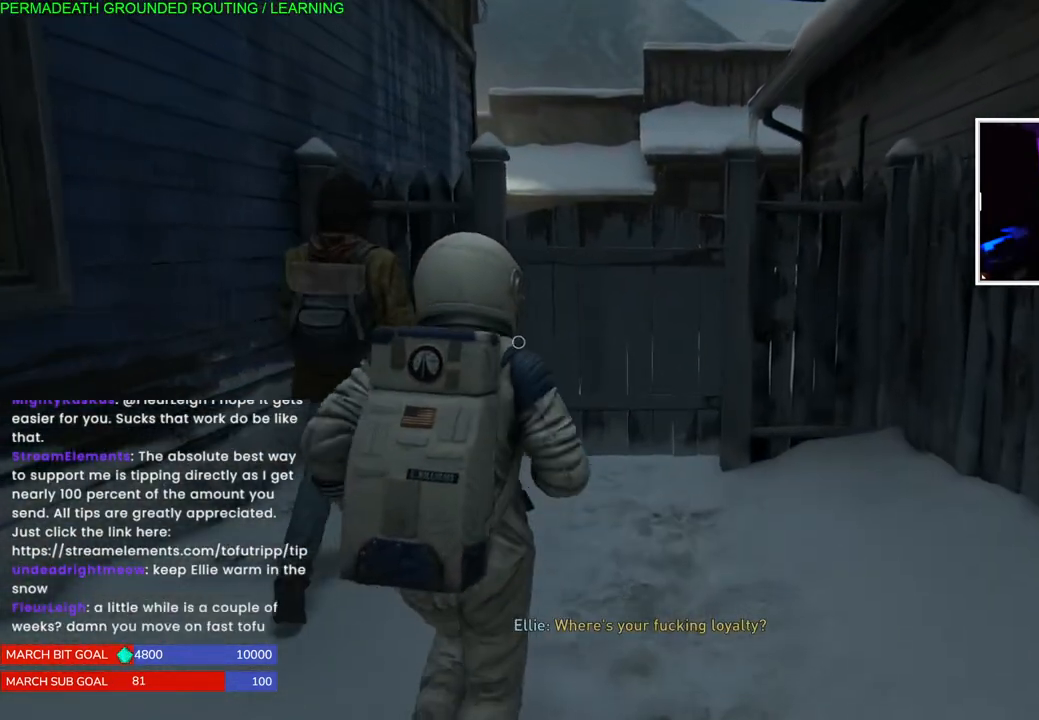
{"buttons": [], "left_stick": "center", "right_stick": "center", "events": [[367, "L1", "up"], [500, "left_stick", "center"]]}
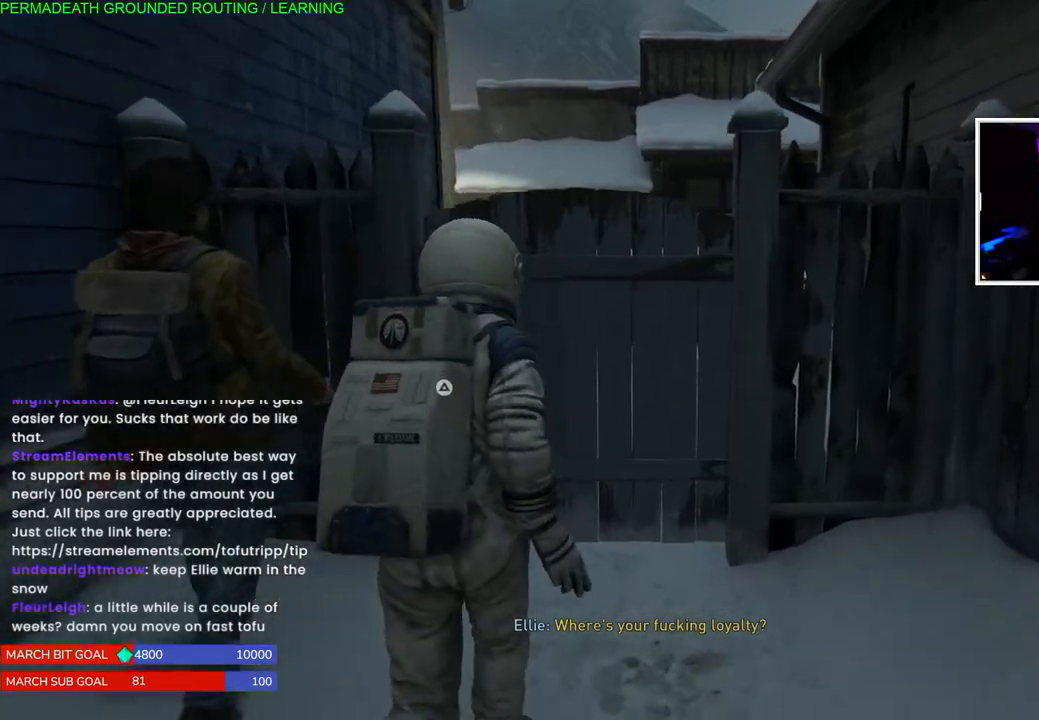
{"buttons": [], "left_stick": "up-right", "right_stick": "down-left", "events": [[267, "left_stick", "up-right"], [350, "right_stick", "down-left"]]}
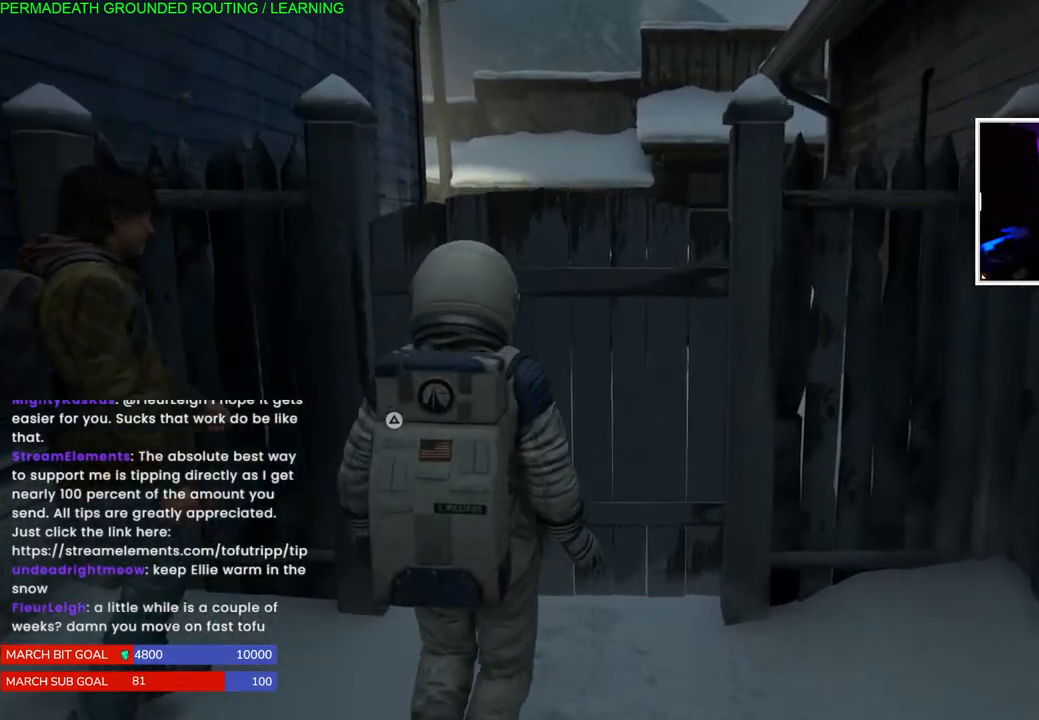
{"buttons": ["TRIANGLE"], "left_stick": "center", "right_stick": "center", "events": [[50, "right_stick", "center"], [217, "left_stick", "center"], [233, "TRIANGLE", "down"], [350, "TRIANGLE", "up"], [417, "TRIANGLE", "down"]]}
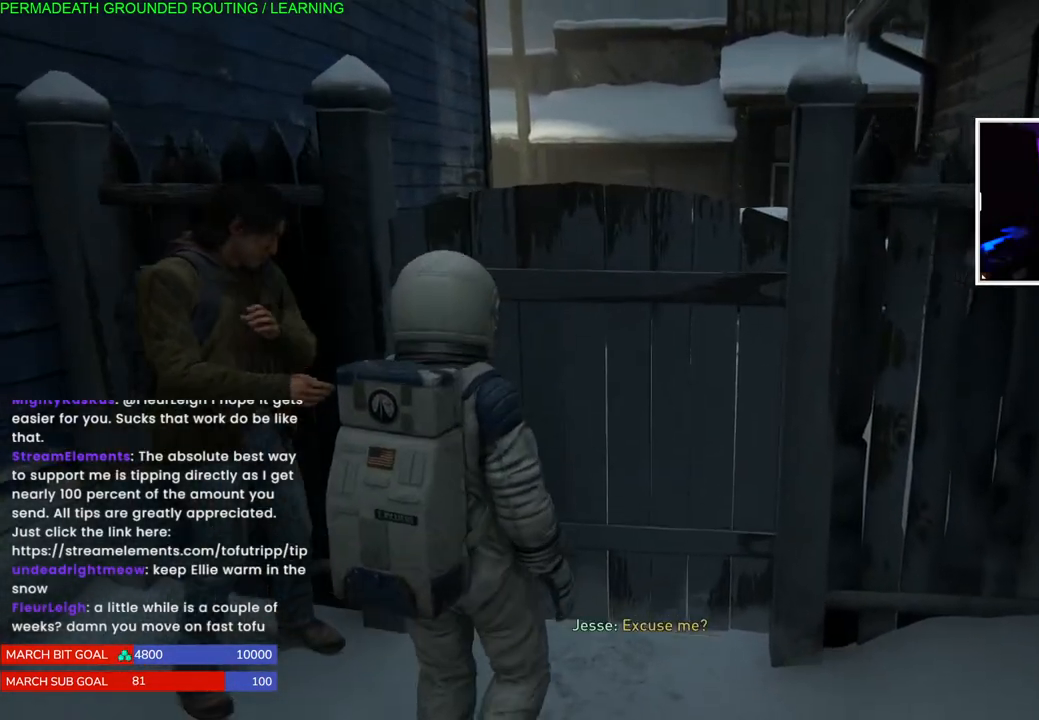
{"buttons": [], "left_stick": "up-left", "right_stick": "center", "events": [[33, "TRIANGLE", "up"], [83, "TRIANGLE", "down"], [217, "TRIANGLE", "up"], [400, "left_stick", "up-left"]]}
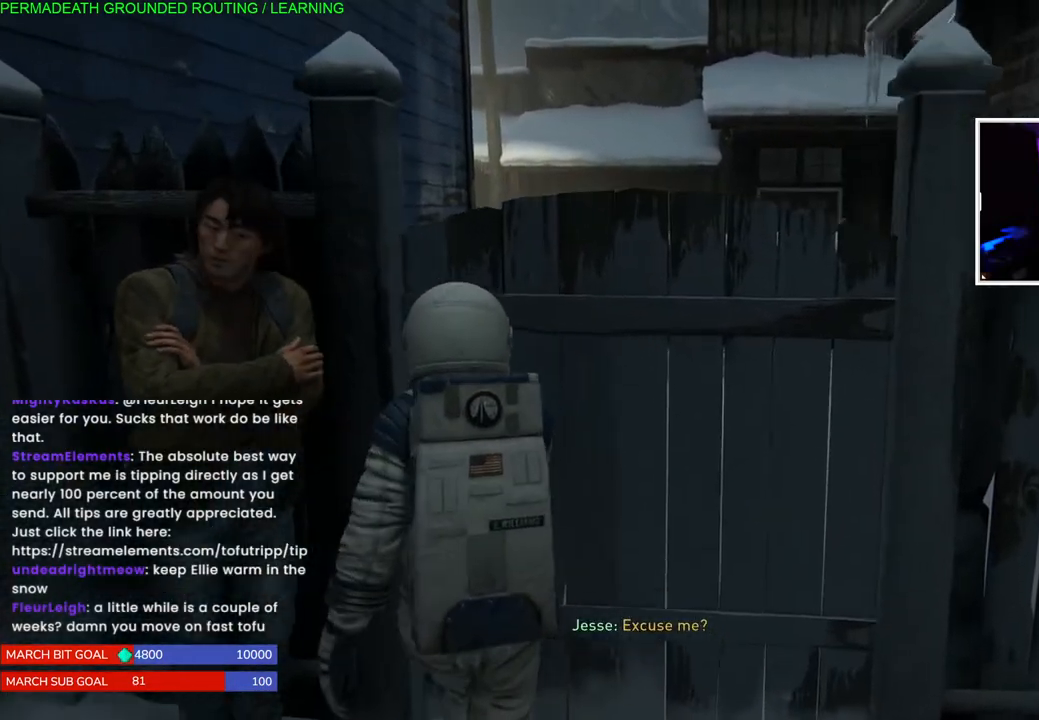
{"buttons": [], "left_stick": "center", "right_stick": "center", "events": [[217, "left_stick", "center"]]}
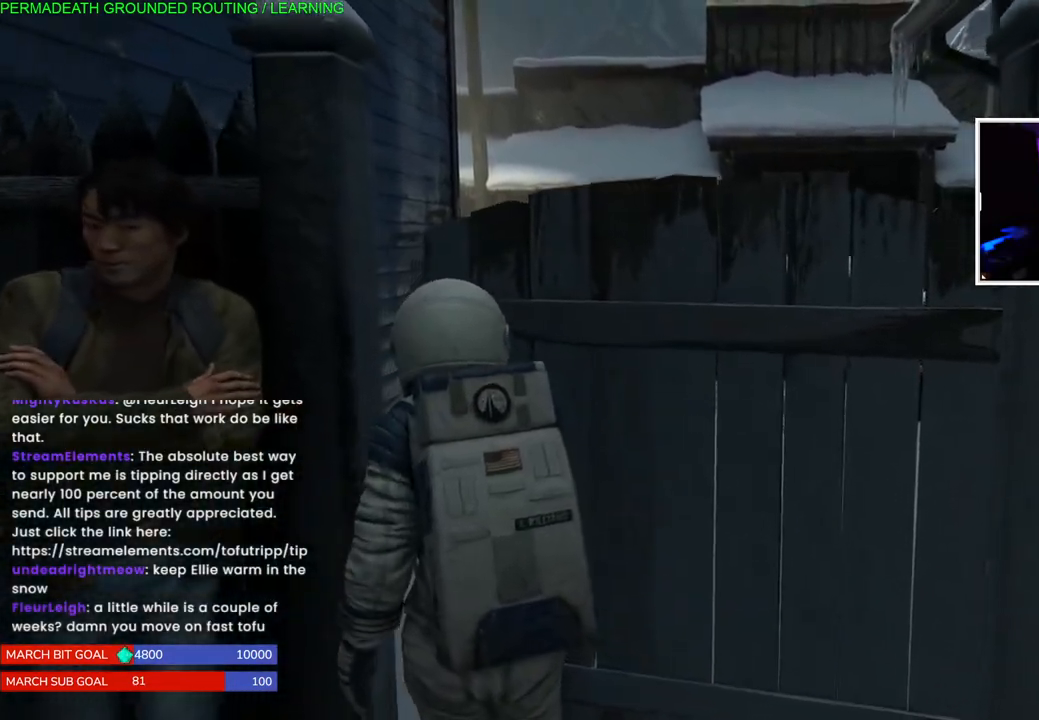
{"buttons": [], "left_stick": "up", "right_stick": "center", "events": [[283, "left_stick", "up"]]}
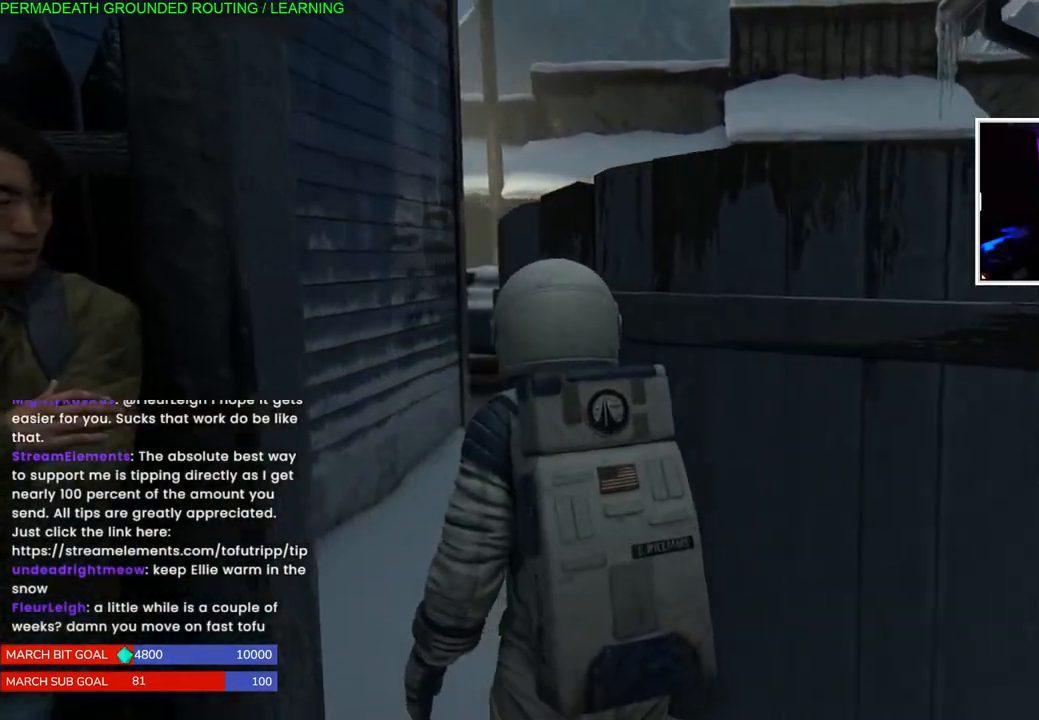
{"buttons": [], "left_stick": "center", "right_stick": "center", "events": [[367, "left_stick", "center"]]}
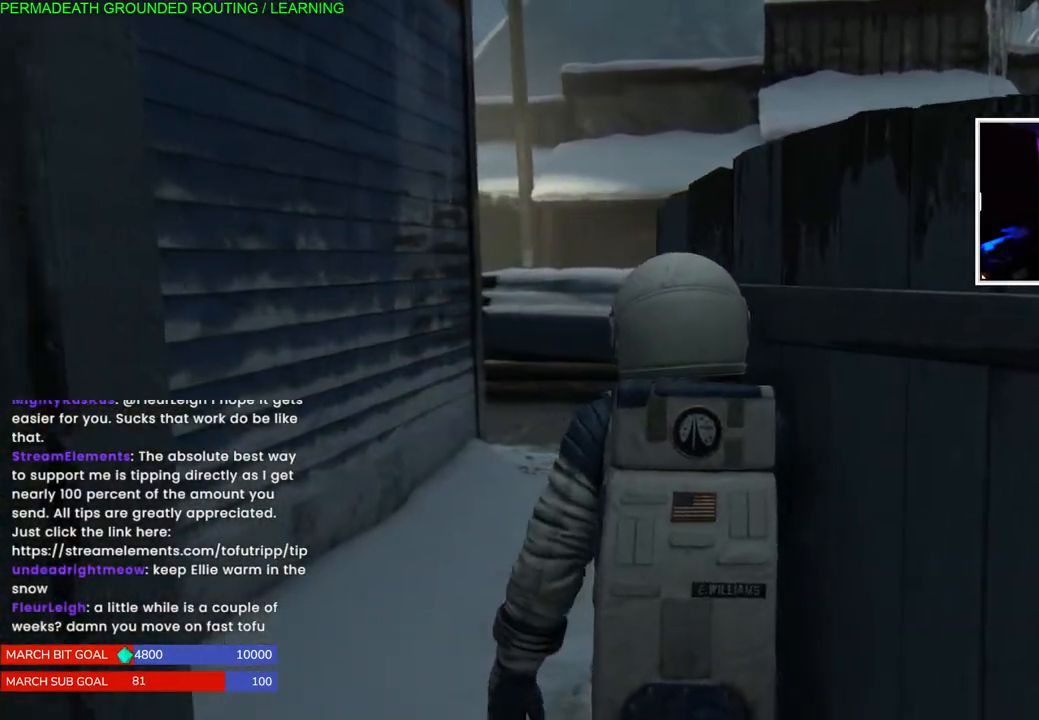
{"buttons": [], "left_stick": "center", "right_stick": "center", "events": []}
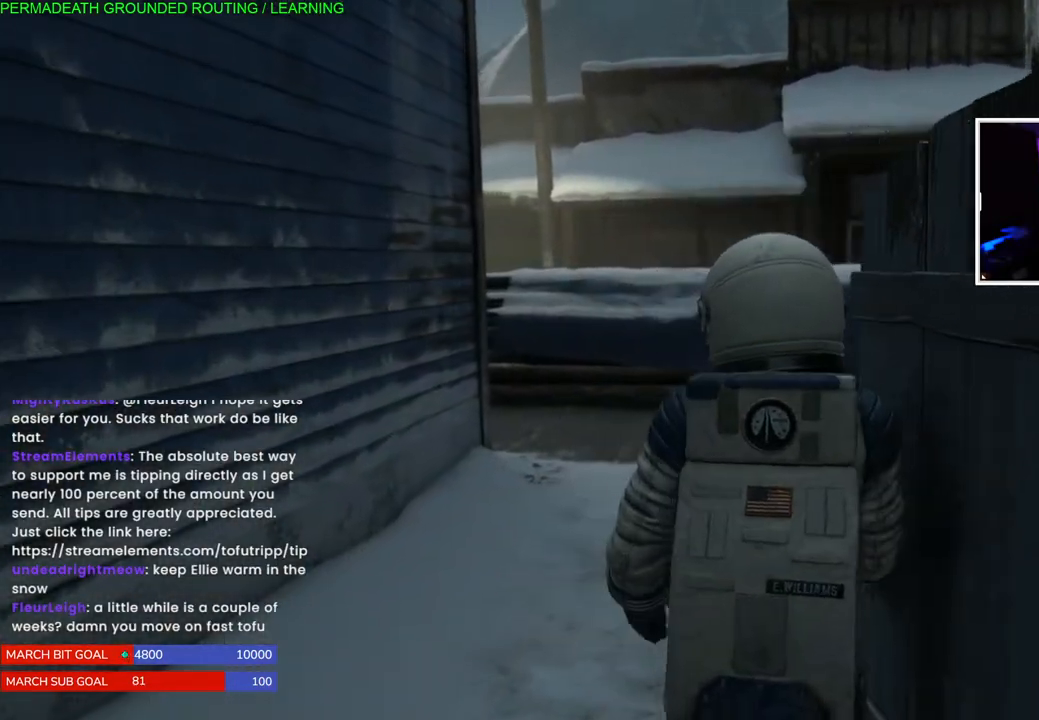
{"buttons": [], "left_stick": "center", "right_stick": "center", "events": []}
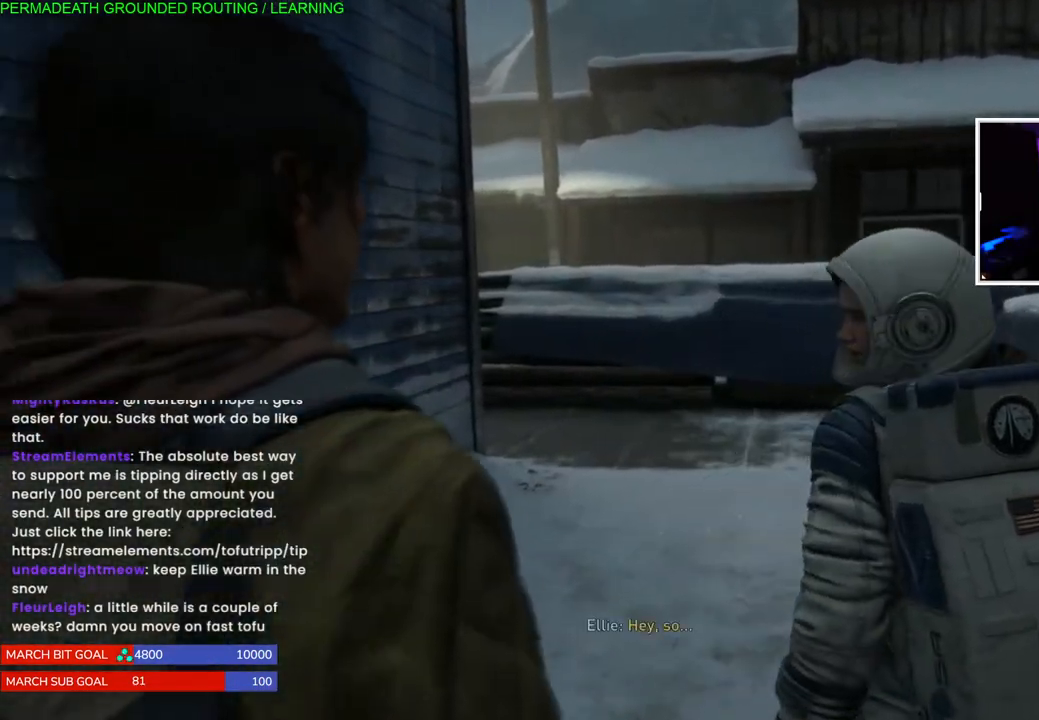
{"buttons": [], "left_stick": "center", "right_stick": "center", "events": []}
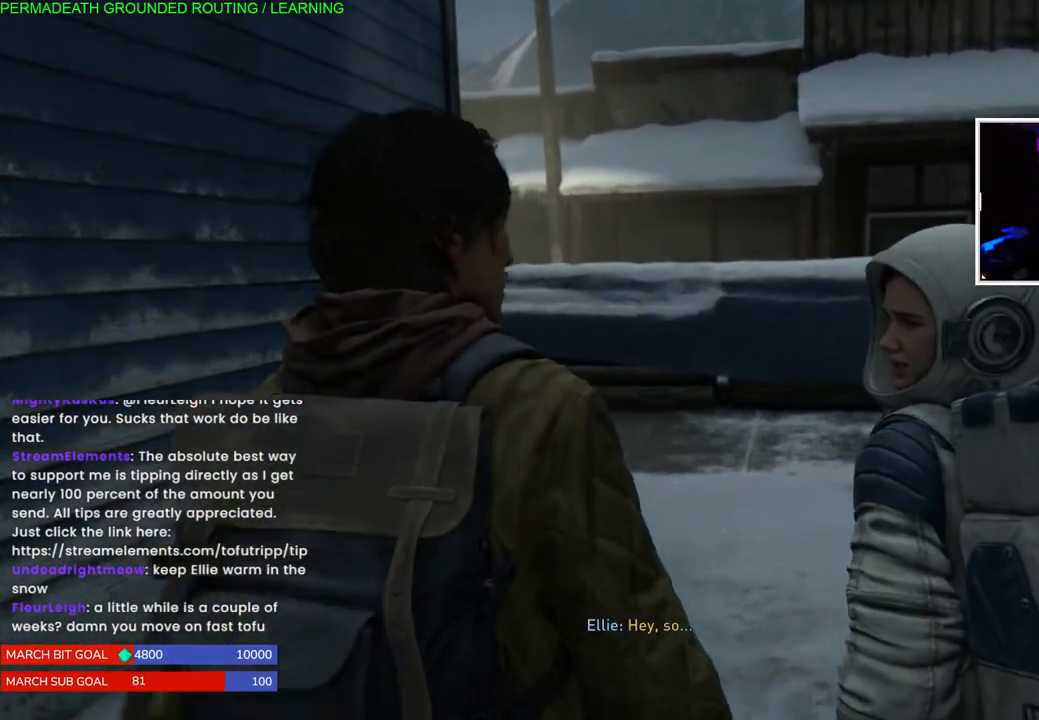
{"buttons": [], "left_stick": "center", "right_stick": "center", "events": []}
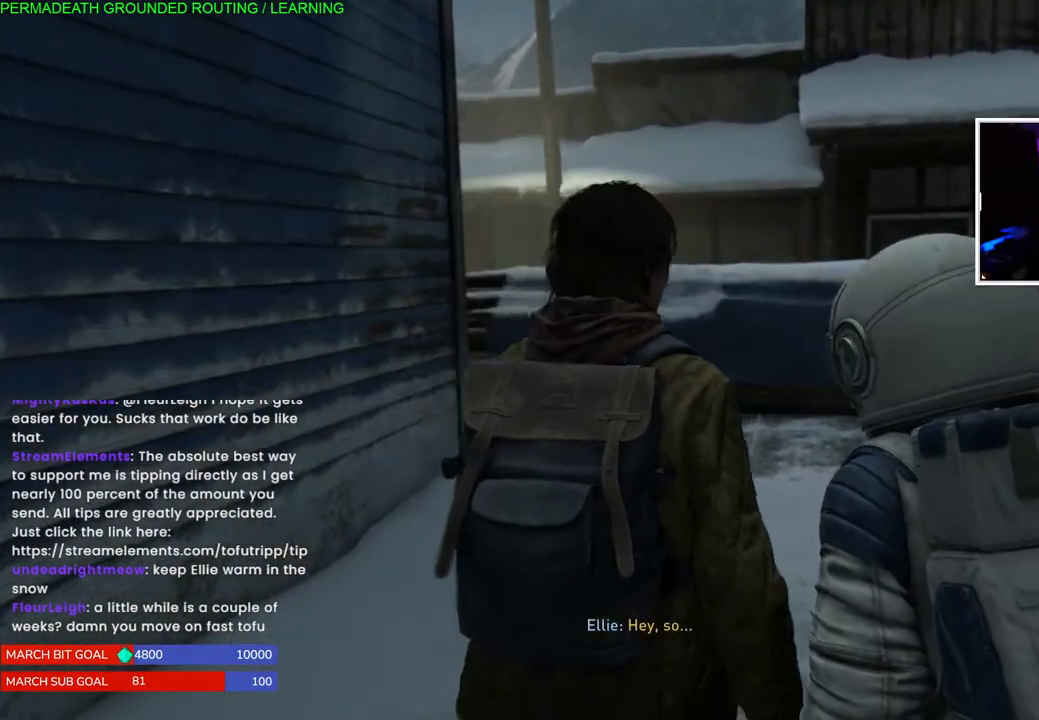
{"buttons": [], "left_stick": "up", "right_stick": "center", "events": [[433, "left_stick", "up"]]}
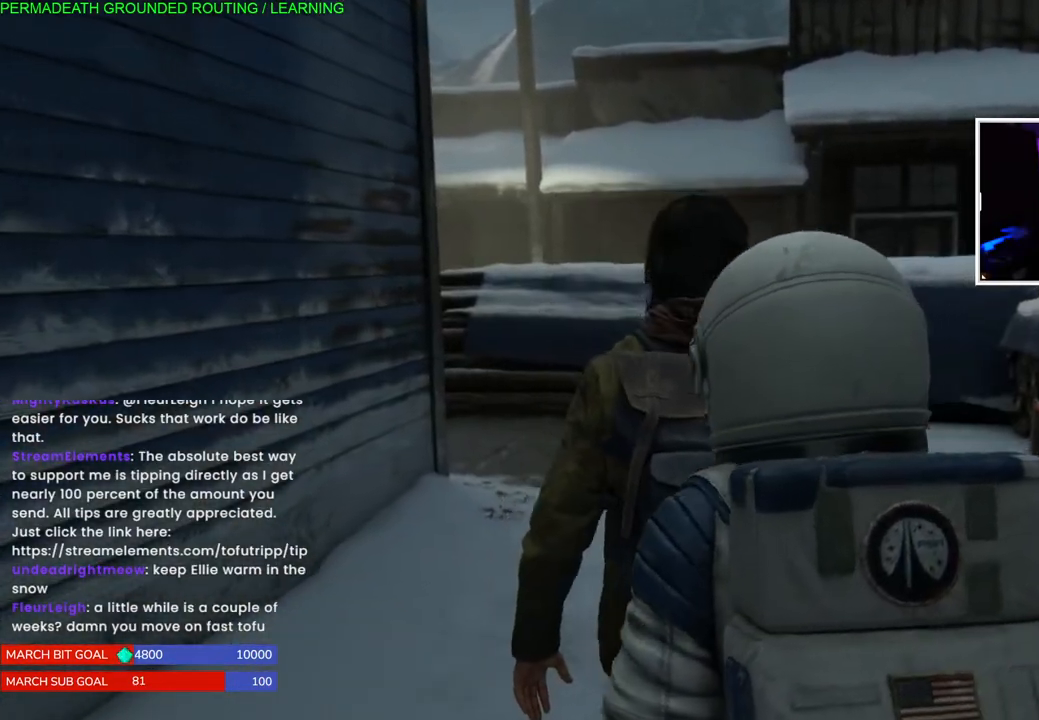
{"buttons": [], "left_stick": "up", "right_stick": "center", "events": []}
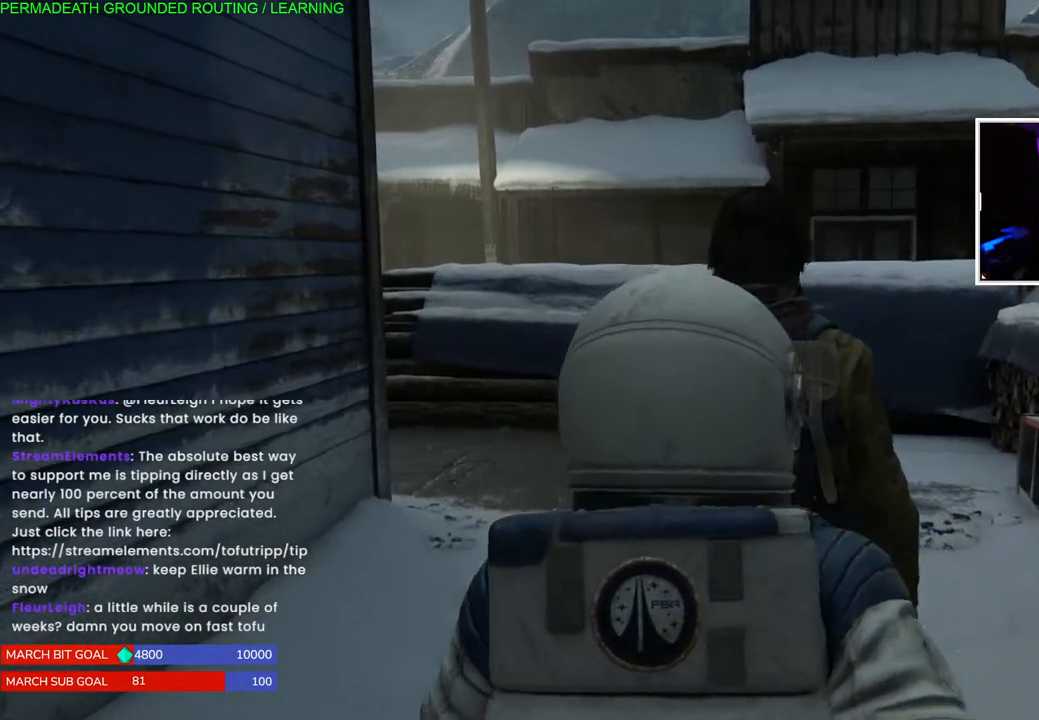
{"buttons": [], "left_stick": "up-left", "right_stick": "center", "events": [[167, "left_stick", "up-left"]]}
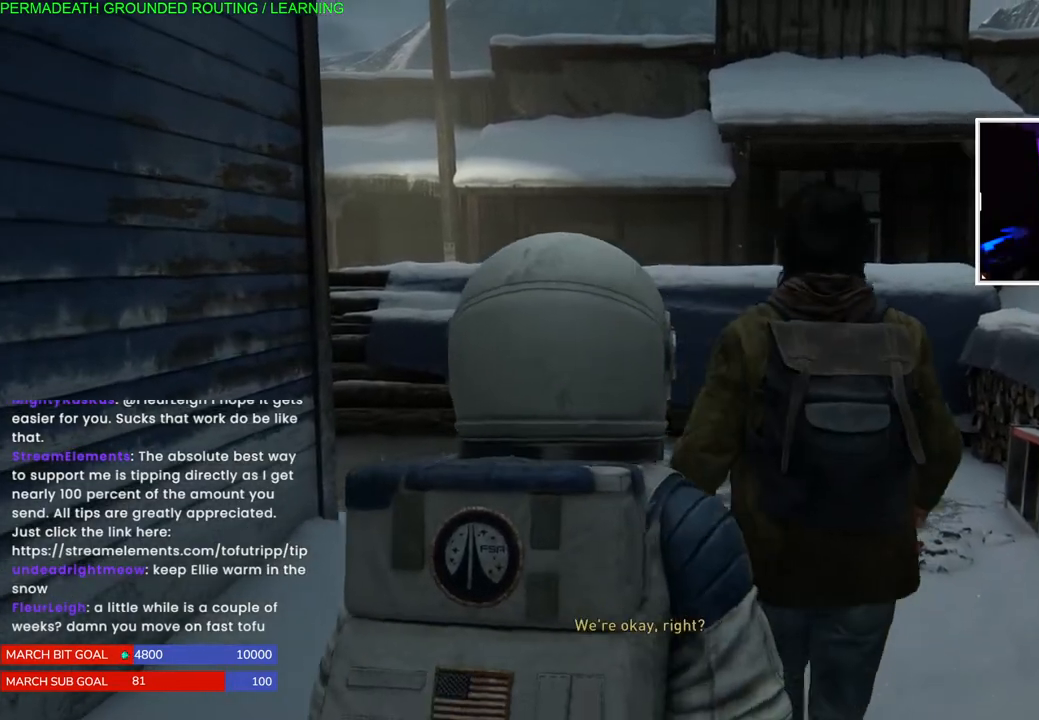
{"buttons": [], "left_stick": "up-left", "right_stick": "center", "events": []}
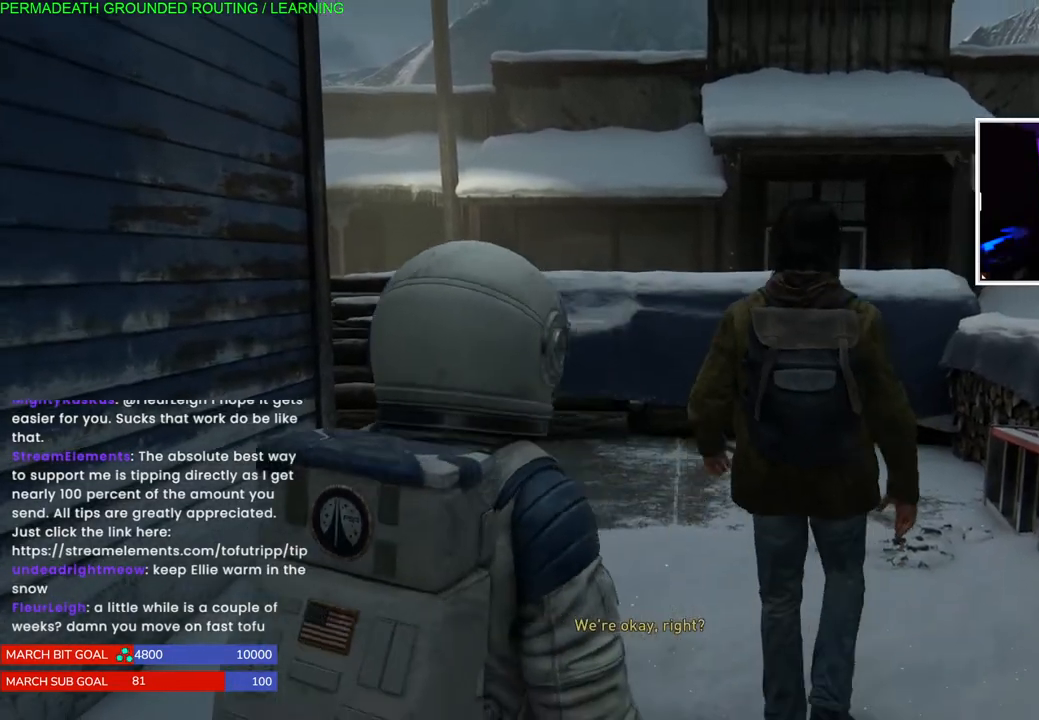
{"buttons": [], "left_stick": "up", "right_stick": "right", "events": [[117, "left_stick", "up"], [450, "right_stick", "right"]]}
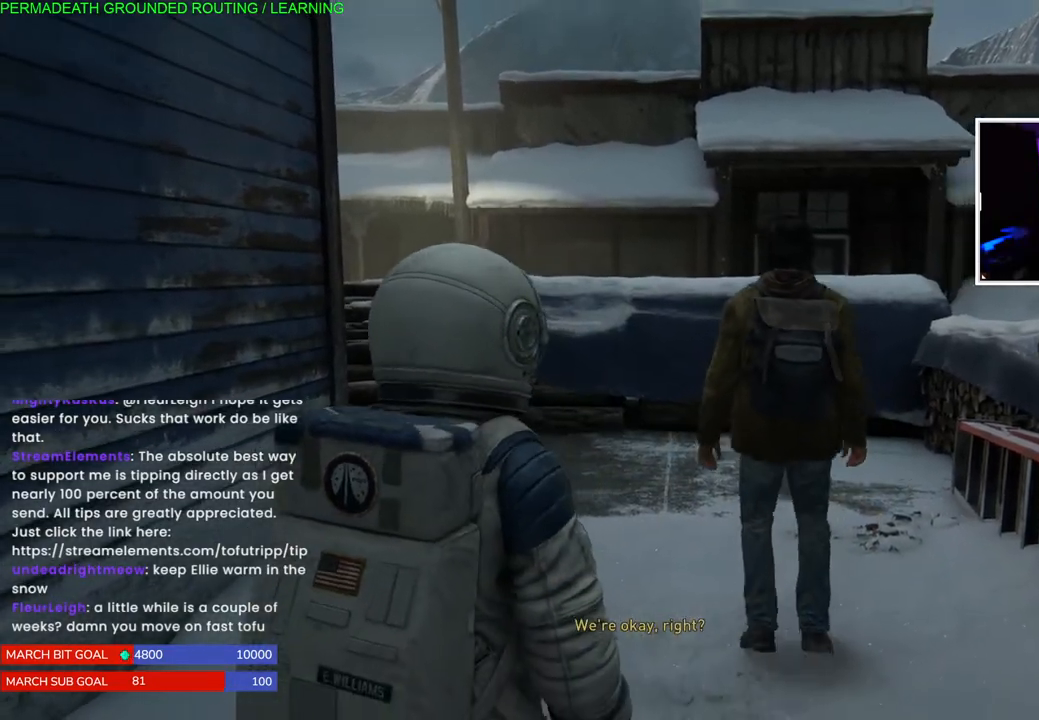
{"buttons": [], "left_stick": "up", "right_stick": "center", "events": [[133, "right_stick", "center"]]}
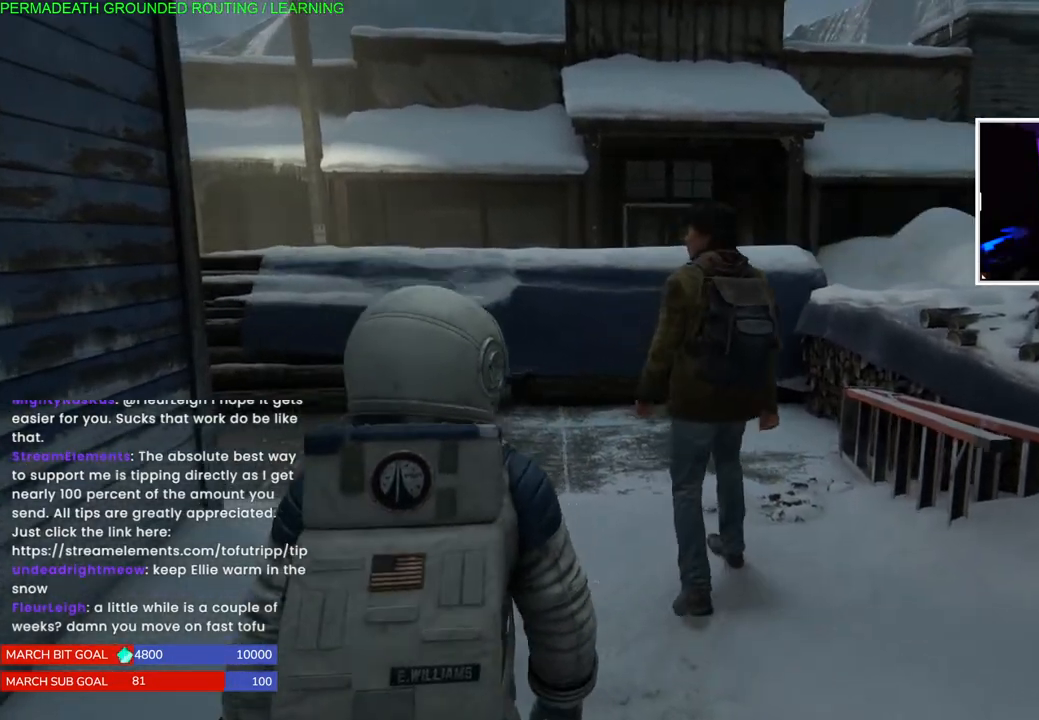
{"buttons": [], "left_stick": "up", "right_stick": "center", "events": [[283, "right_stick", "right"], [483, "right_stick", "center"]]}
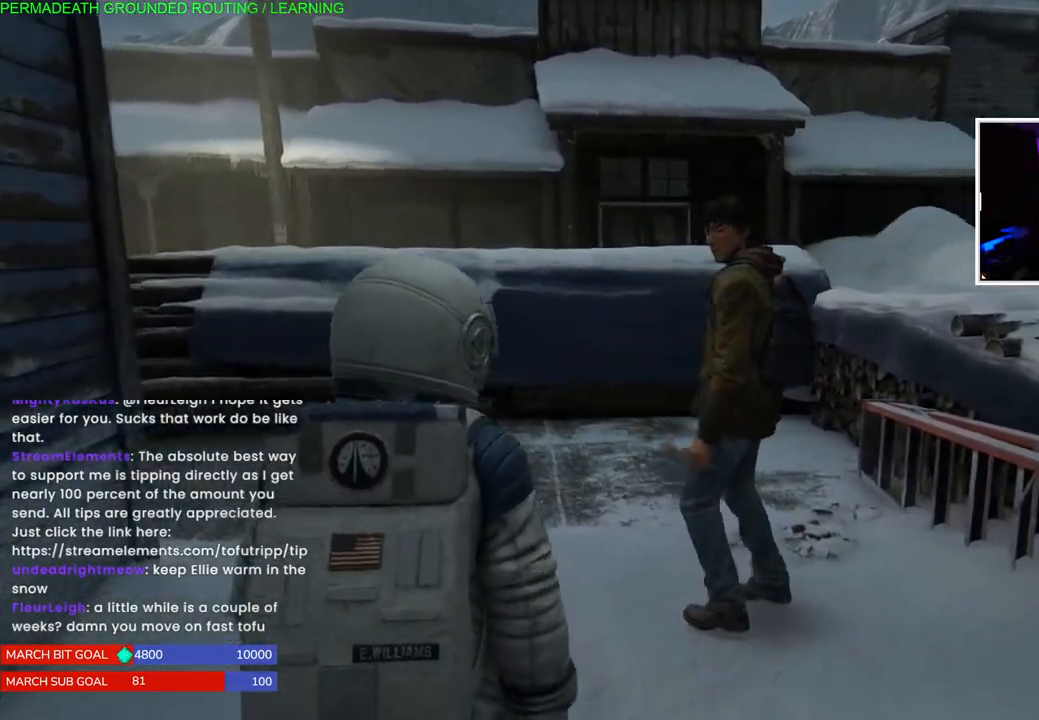
{"buttons": [], "left_stick": "up", "right_stick": "center", "events": []}
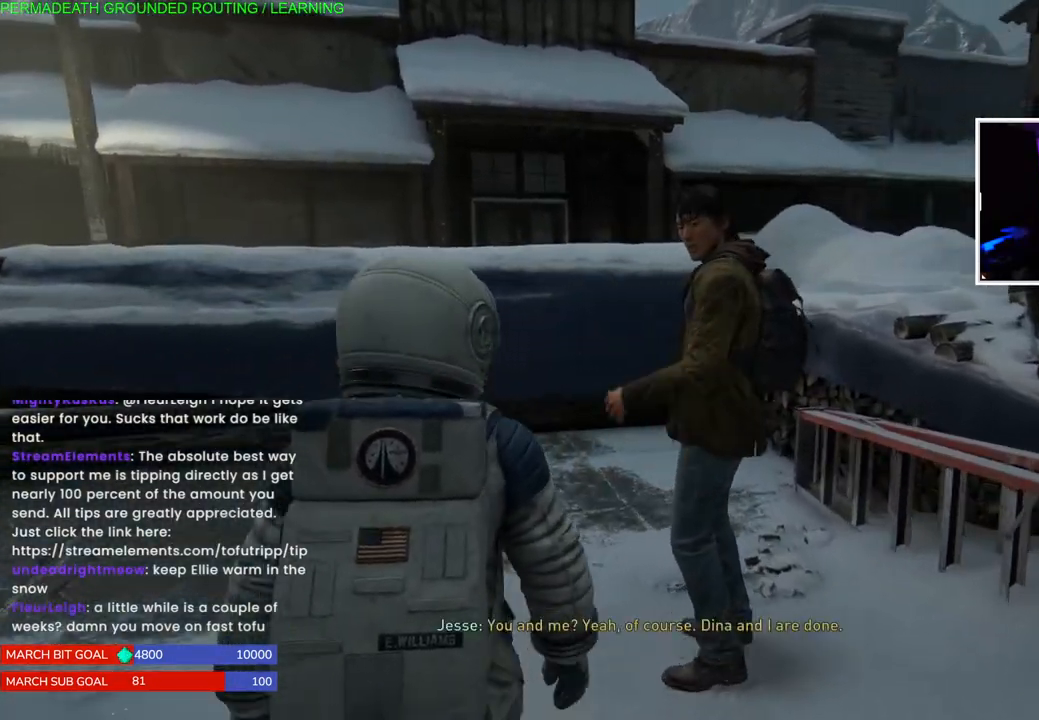
{"buttons": ["L1"], "left_stick": "up", "right_stick": "center", "events": [[167, "L1", "down"]]}
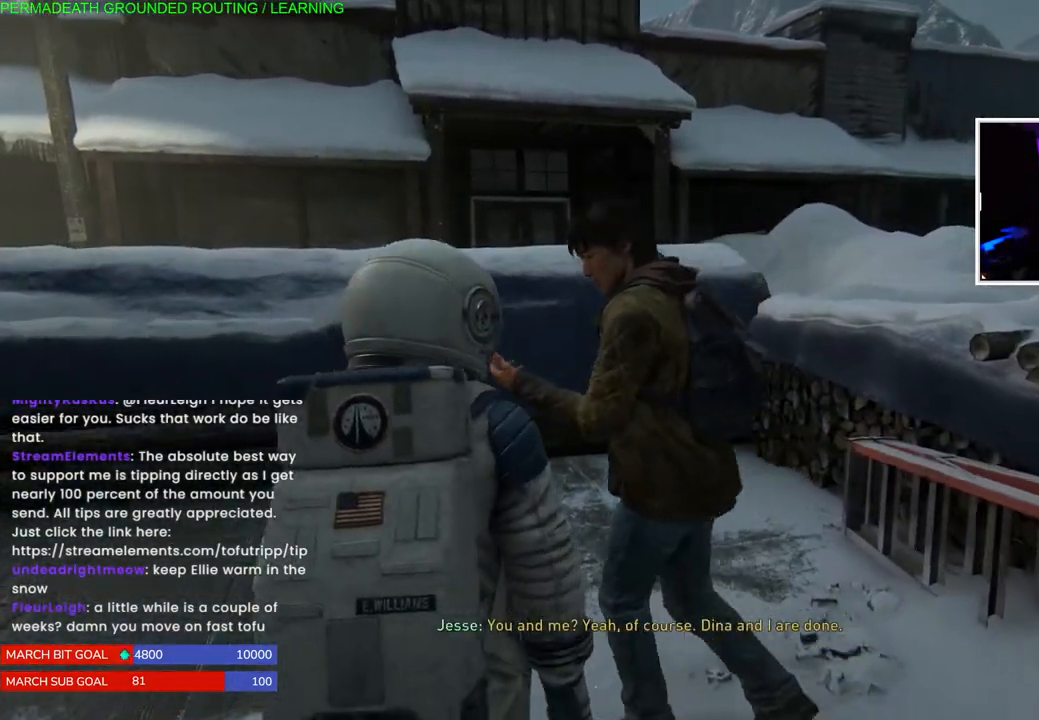
{"buttons": ["L1"], "left_stick": "up-right", "right_stick": "left", "events": [[150, "left_stick", "up-right"], [367, "right_stick", "left"]]}
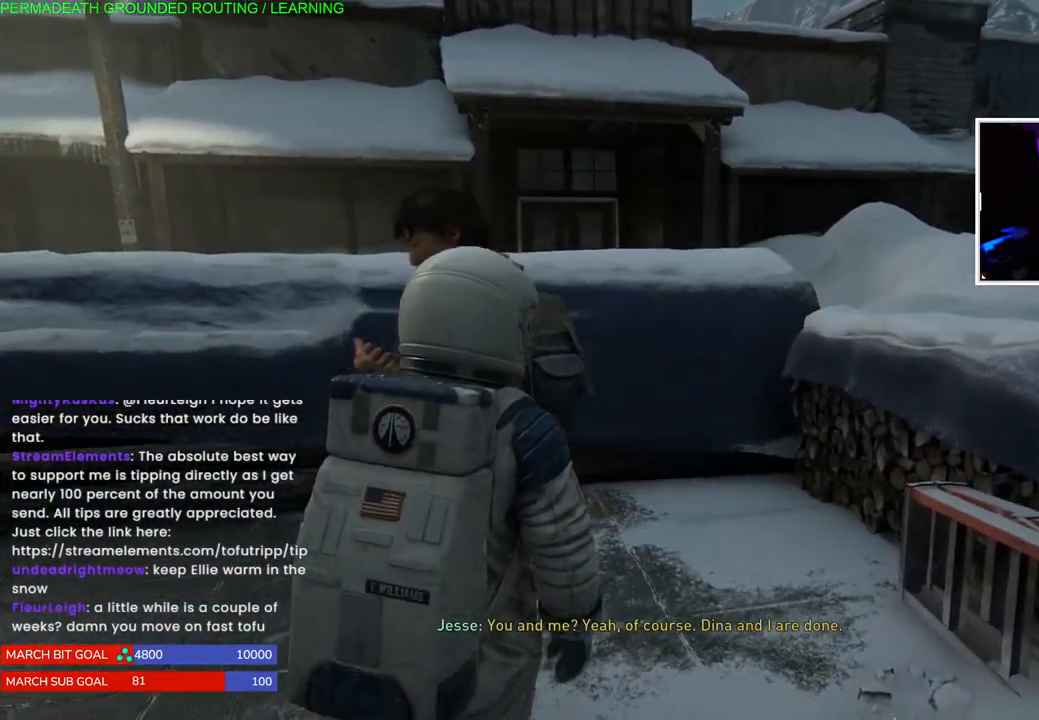
{"buttons": ["L1"], "left_stick": "up", "right_stick": "center", "events": [[233, "right_stick", "center"], [450, "left_stick", "up"]]}
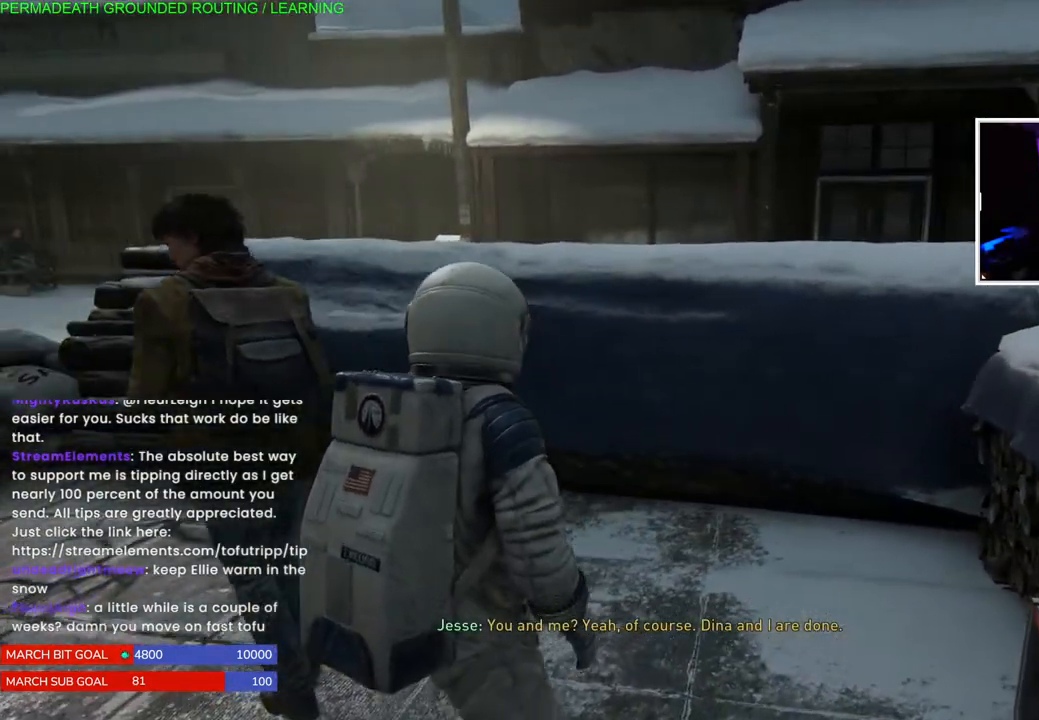
{"buttons": ["L1"], "left_stick": "up", "right_stick": "left", "events": [[17, "right_stick", "left"]]}